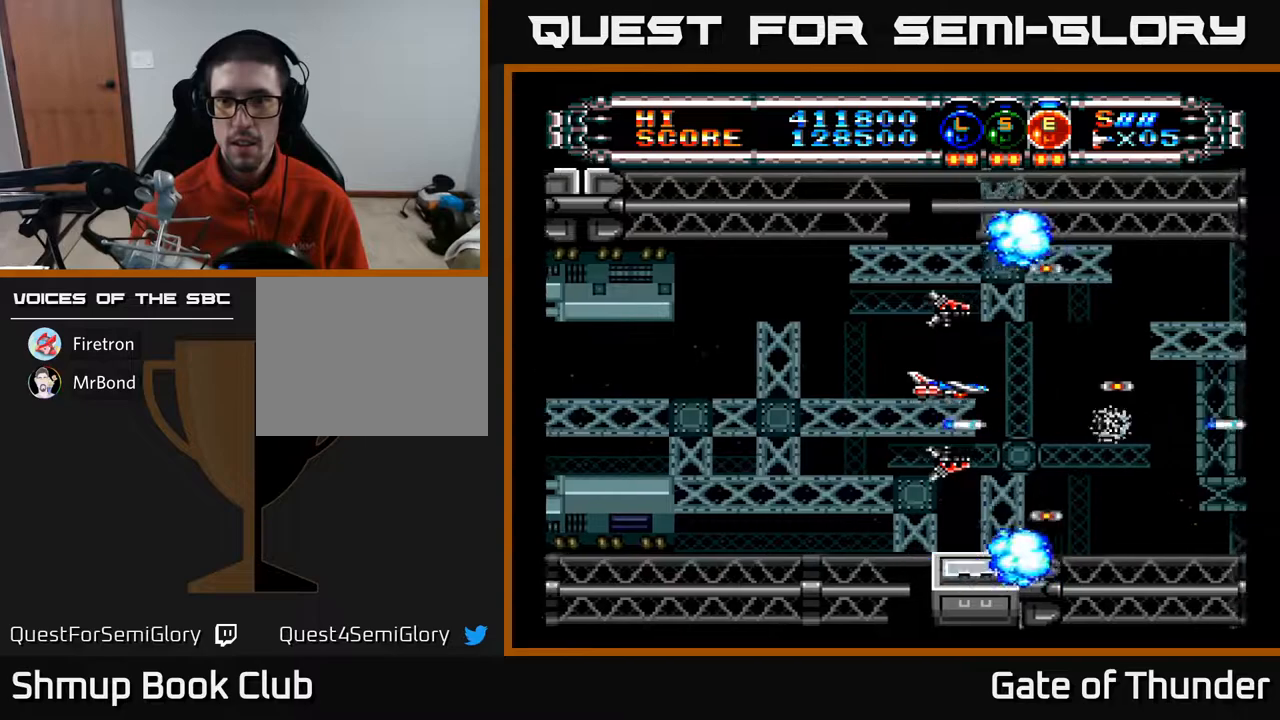
Gameplay with a controller (Xbox layout); each line is a JSON object with the inputs held at the frame after it. "events" lists button and stick changes between this image and that frame as [ms after this image, input, new state], when the widget could be followed in between. Not read: right_stick.
{"buttons": ["A"], "left_stick": "center", "events": []}
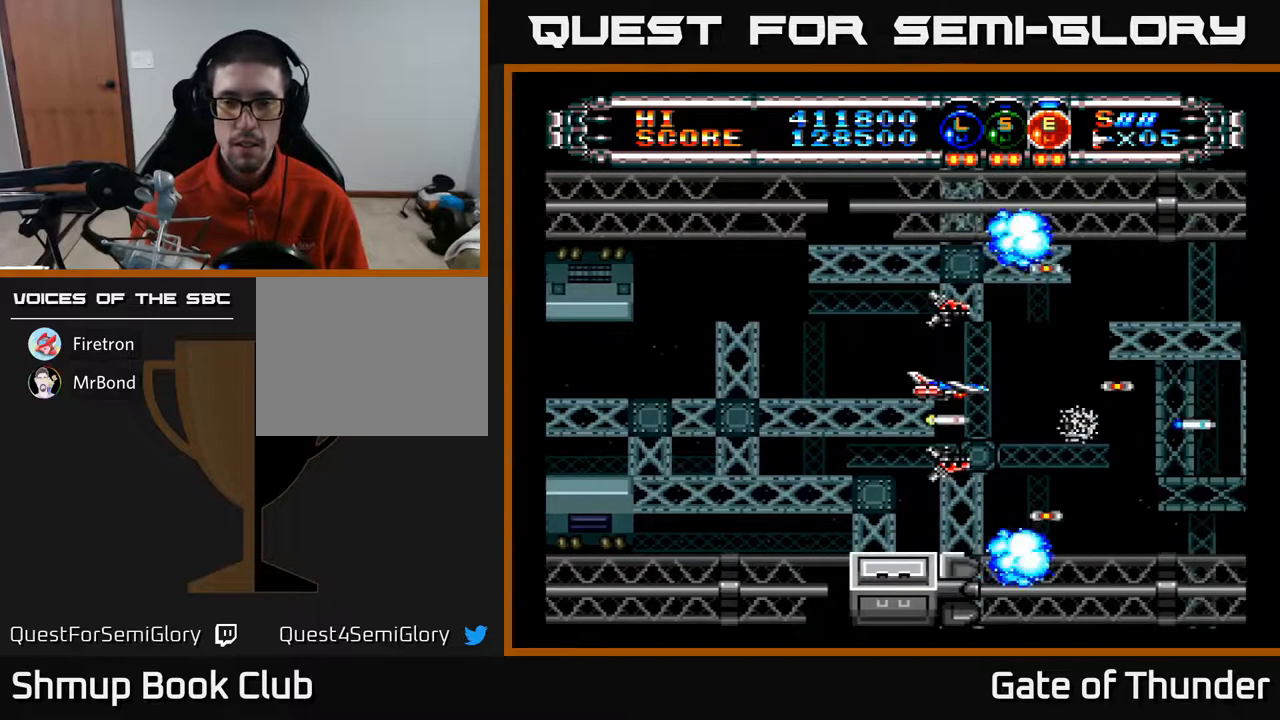
{"buttons": ["A"], "left_stick": "center", "events": [[150, "L1", "down"], [233, "L1", "up"], [317, "L1", "down"], [383, "L1", "up"]]}
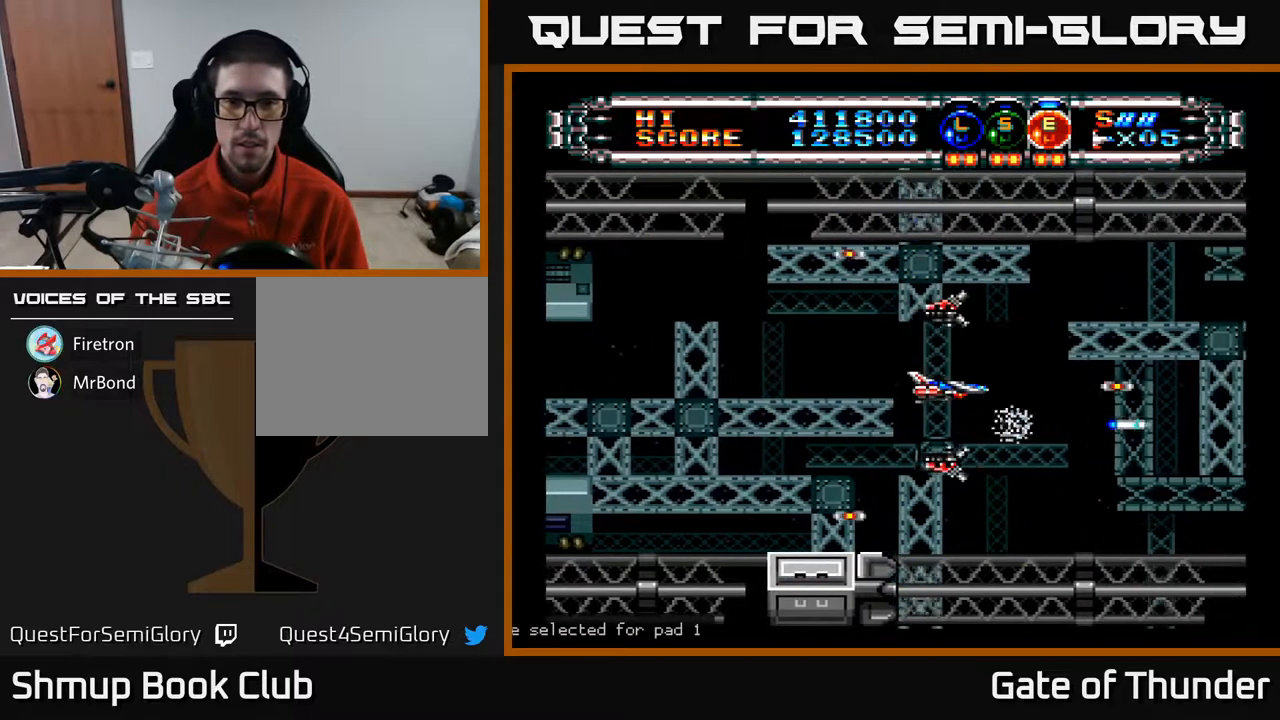
{"buttons": ["A", "DPAD_LEFT"], "left_stick": "center", "events": [[67, "DPAD_LEFT", "down"]]}
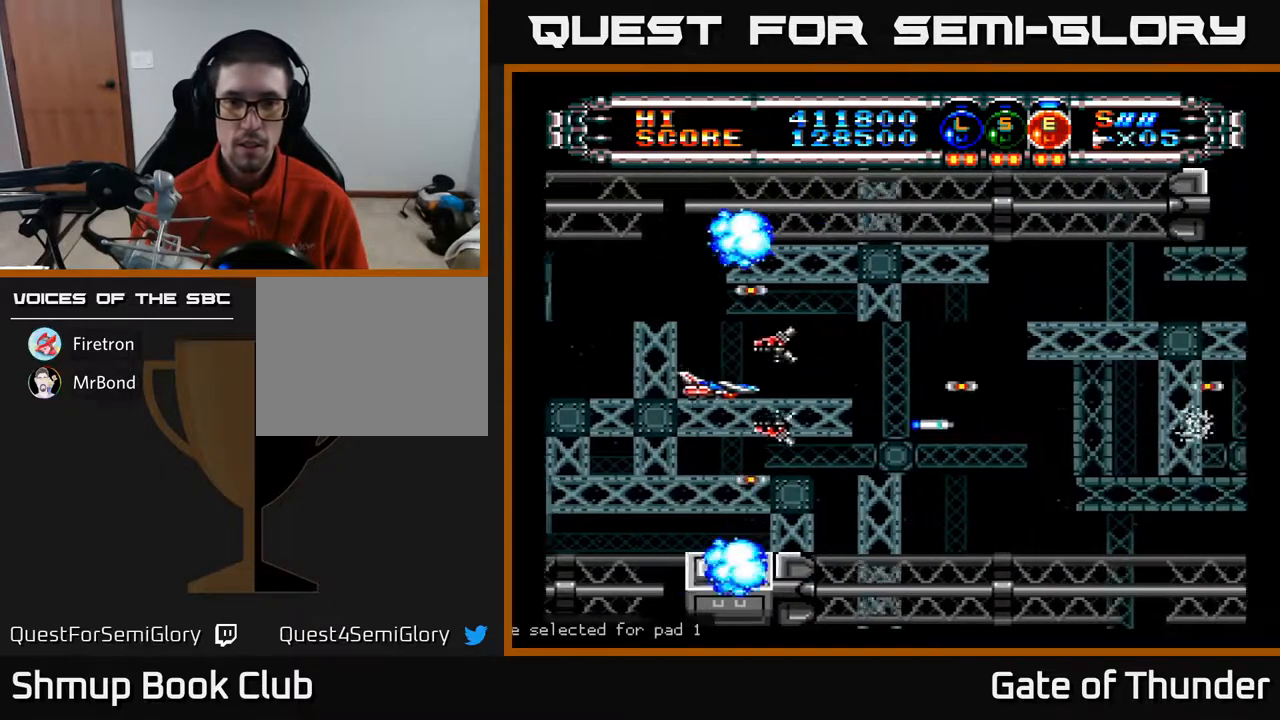
{"buttons": ["A"], "left_stick": "center", "events": [[83, "DPAD_LEFT", "up"], [183, "DPAD_RIGHT", "down"], [283, "DPAD_RIGHT", "up"]]}
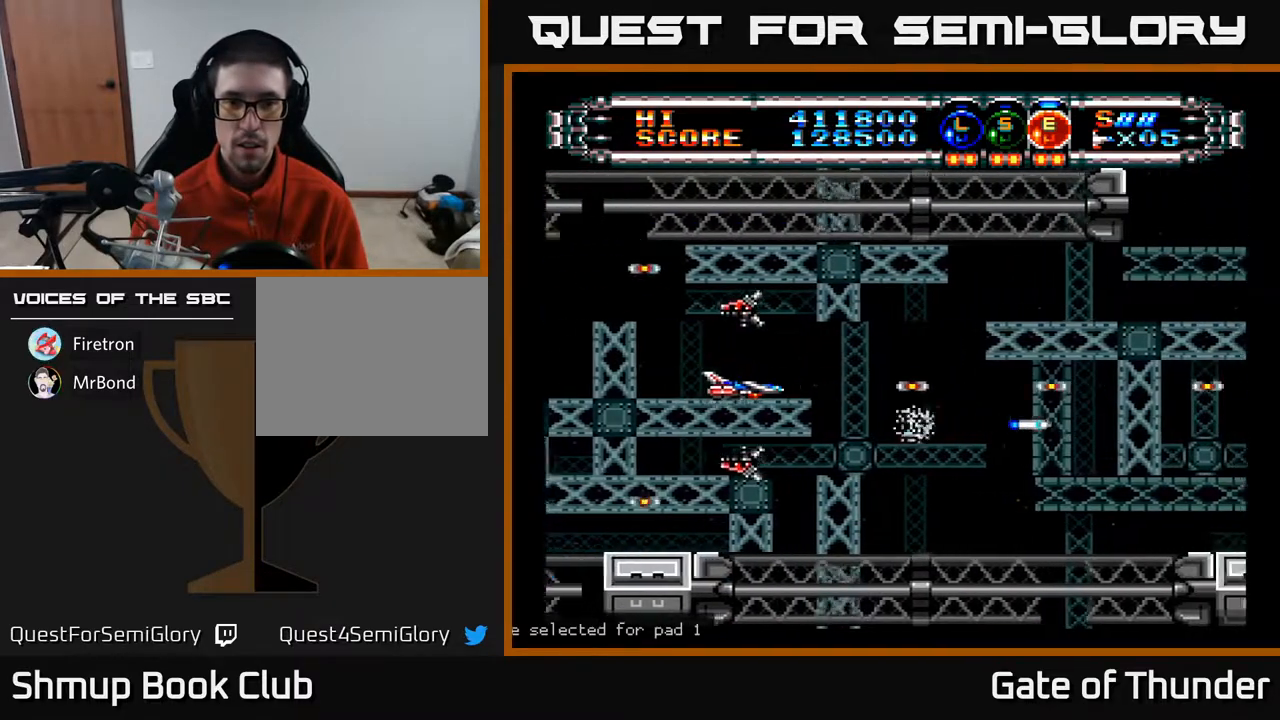
{"buttons": ["A"], "left_stick": "center", "events": []}
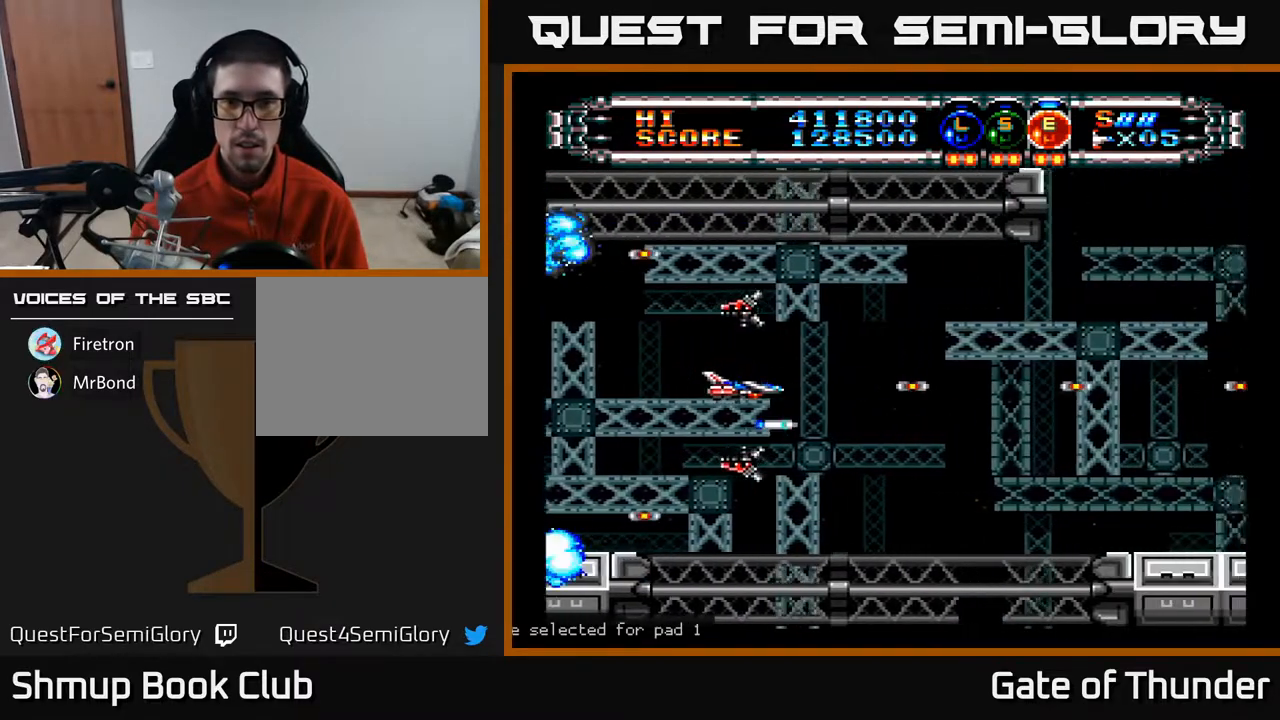
{"buttons": ["A", "DPAD_RIGHT"], "left_stick": "center", "events": [[317, "B", "down"], [400, "B", "up"], [450, "DPAD_RIGHT", "down"]]}
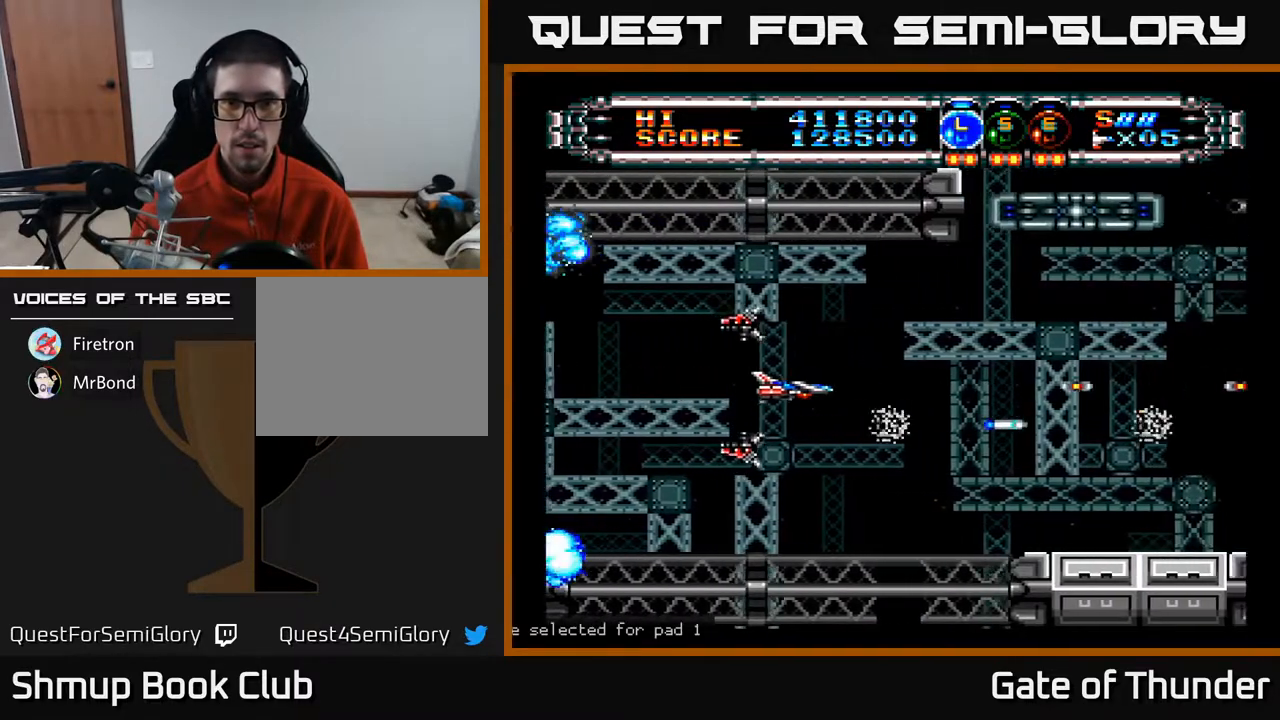
{"buttons": ["A", "B"], "left_stick": "center", "events": [[133, "DPAD_RIGHT", "up"], [350, "DPAD_LEFT", "down"], [483, "B", "down"], [483, "DPAD_LEFT", "up"]]}
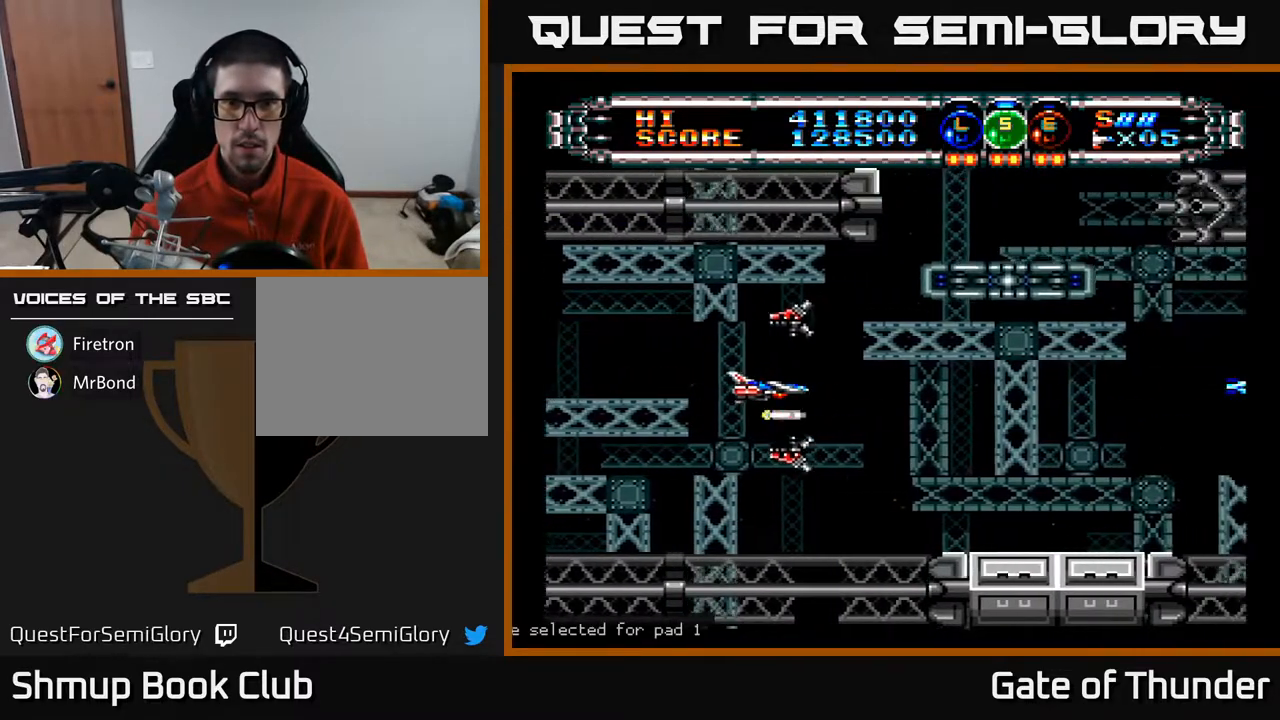
{"buttons": ["A"], "left_stick": "center", "events": [[83, "B", "up"], [233, "DPAD_UP", "down"], [300, "DPAD_LEFT", "down"], [317, "DPAD_UP", "up"], [333, "DPAD_LEFT", "up"]]}
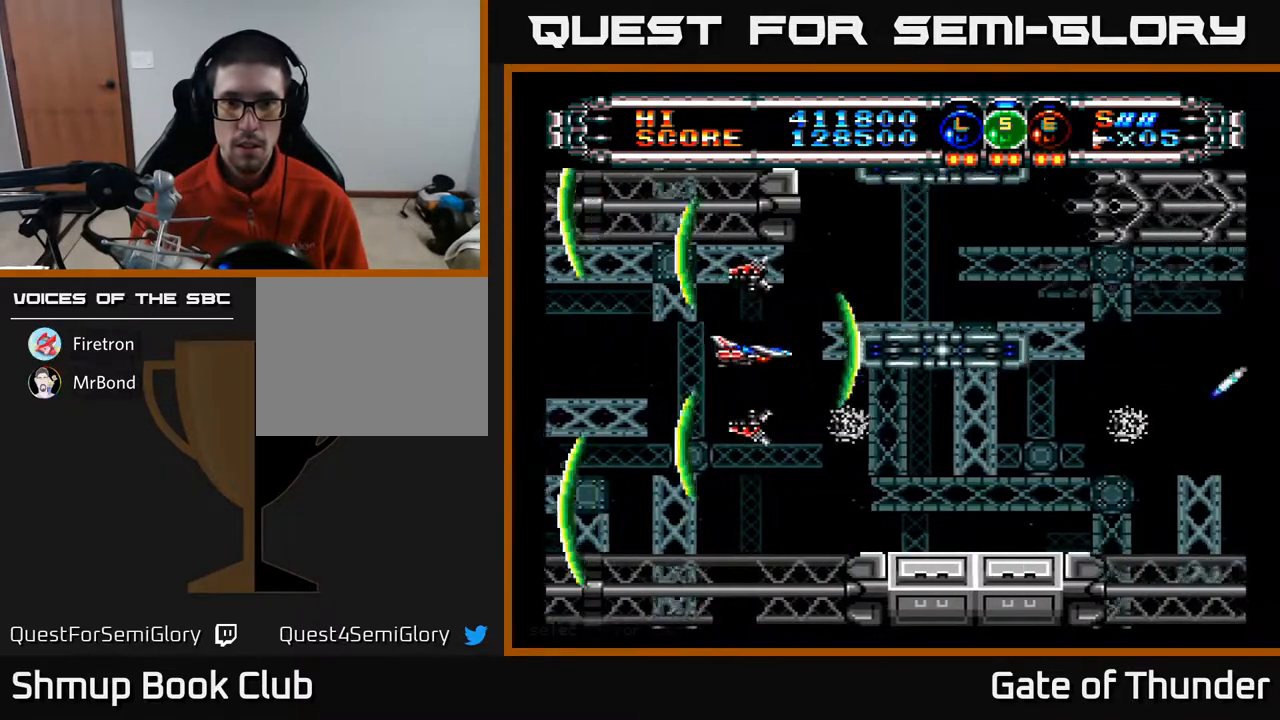
{"buttons": ["A", "DPAD_RIGHT"], "left_stick": "center", "events": [[83, "DPAD_UP", "down"], [117, "DPAD_UP", "up"], [450, "DPAD_RIGHT", "down"]]}
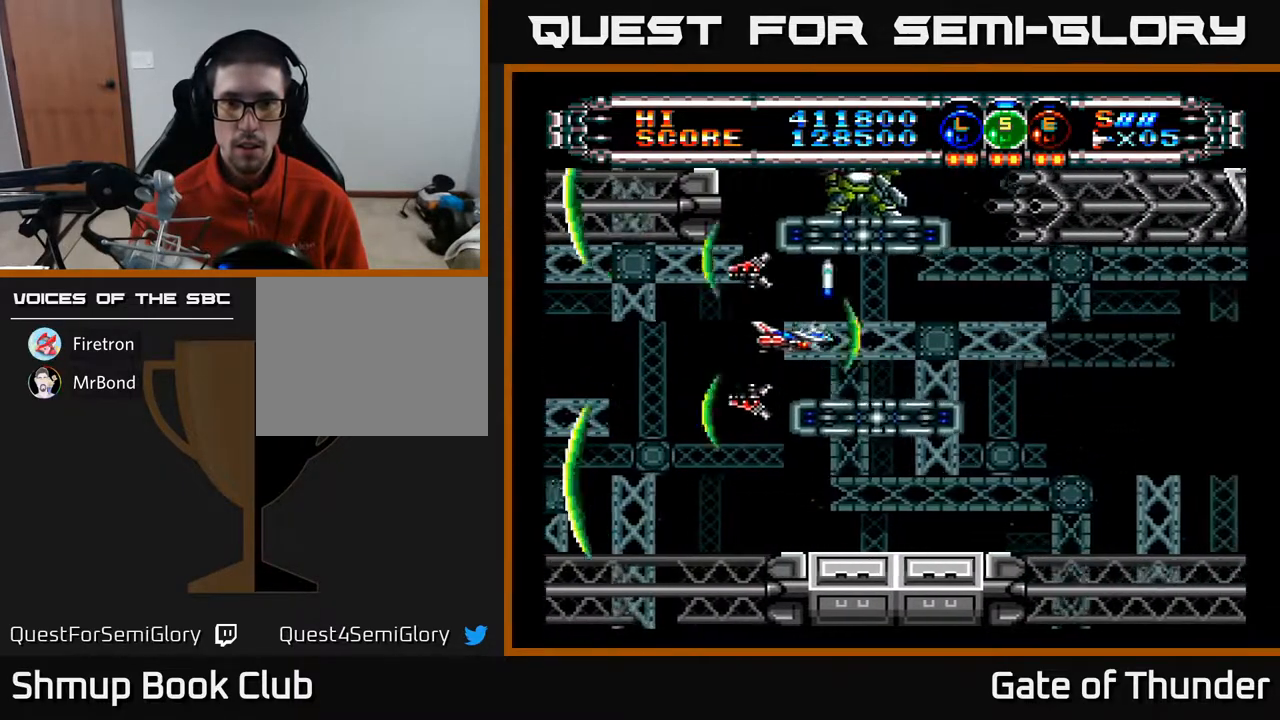
{"buttons": ["A", "DPAD_RIGHT"], "left_stick": "center", "events": [[100, "DPAD_DOWN", "down"], [183, "DPAD_DOWN", "up"], [183, "DPAD_RIGHT", "up"], [383, "DPAD_RIGHT", "down"], [433, "DPAD_DOWN", "down"], [500, "DPAD_DOWN", "up"]]}
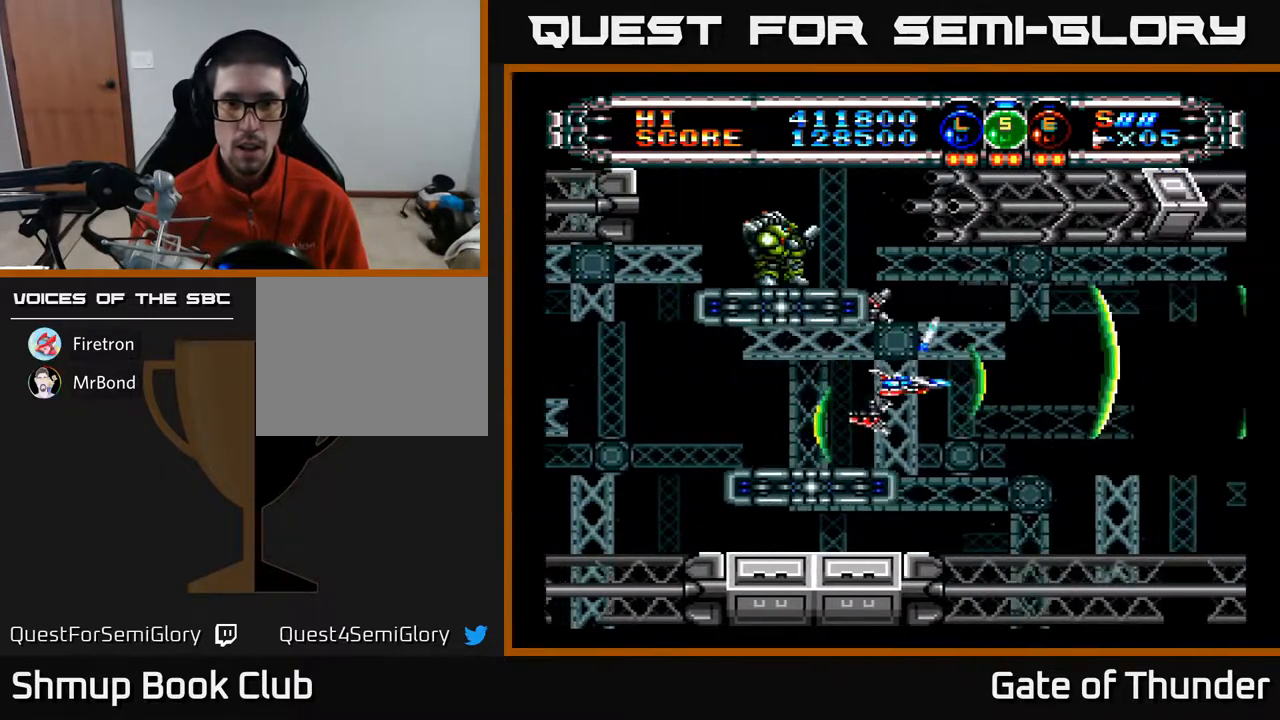
{"buttons": ["A", "DPAD_DOWN"], "left_stick": "center", "events": [[17, "DPAD_RIGHT", "up"], [467, "DPAD_DOWN", "down"]]}
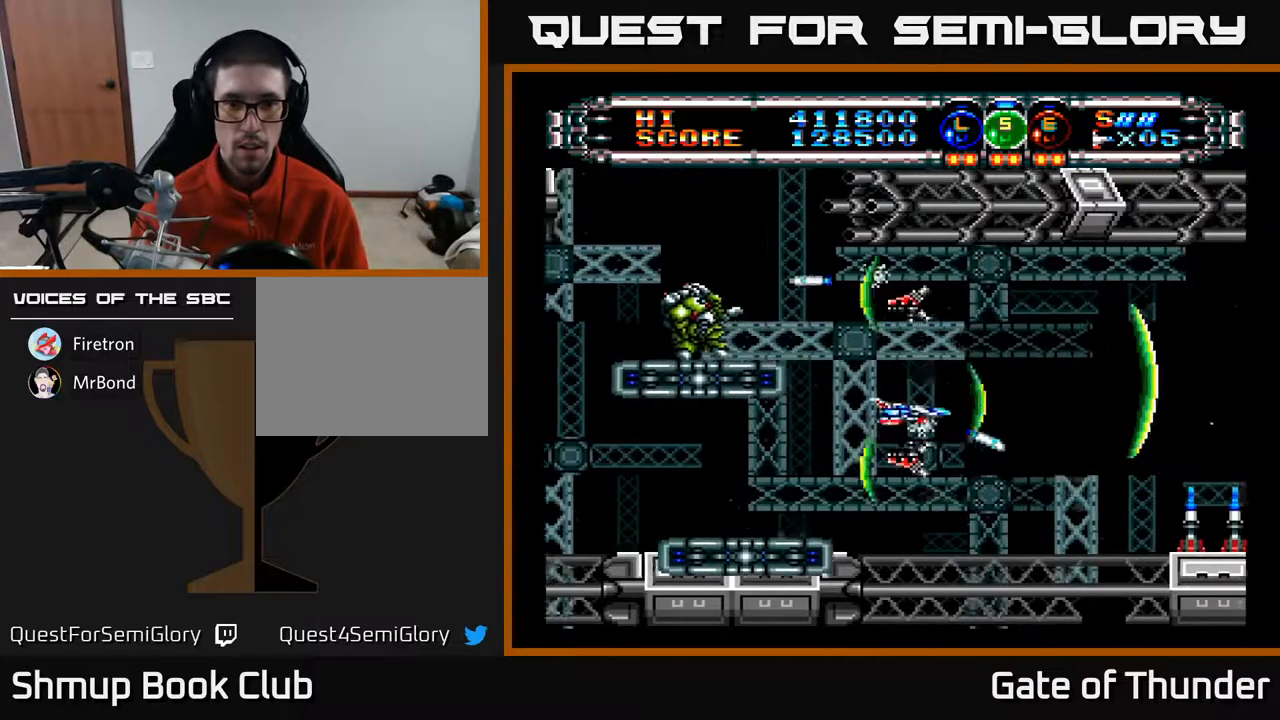
{"buttons": ["A", "DPAD_LEFT"], "left_stick": "center", "events": [[50, "DPAD_DOWN", "up"], [183, "DPAD_LEFT", "down"], [300, "DPAD_LEFT", "up"], [450, "DPAD_LEFT", "down"]]}
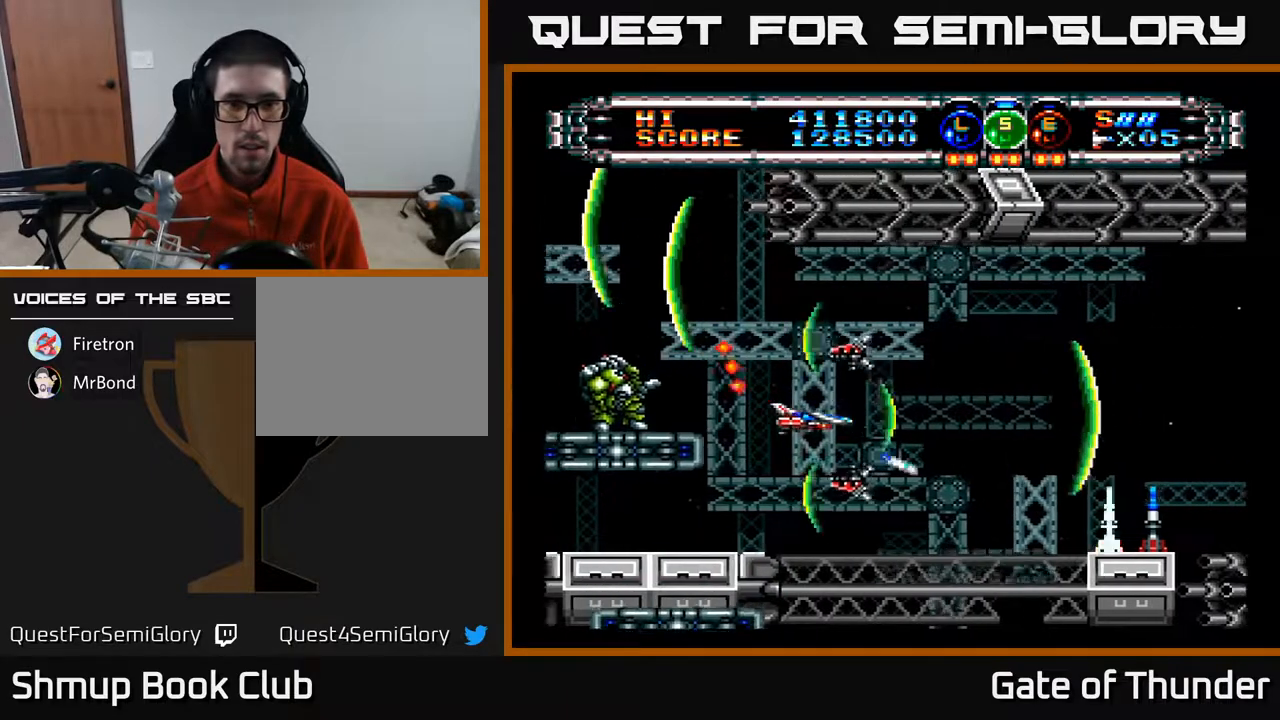
{"buttons": ["A"], "left_stick": "center", "events": [[67, "DPAD_LEFT", "up"], [183, "DPAD_RIGHT", "down"], [417, "DPAD_RIGHT", "up"], [433, "DPAD_UP", "down"], [500, "DPAD_UP", "up"]]}
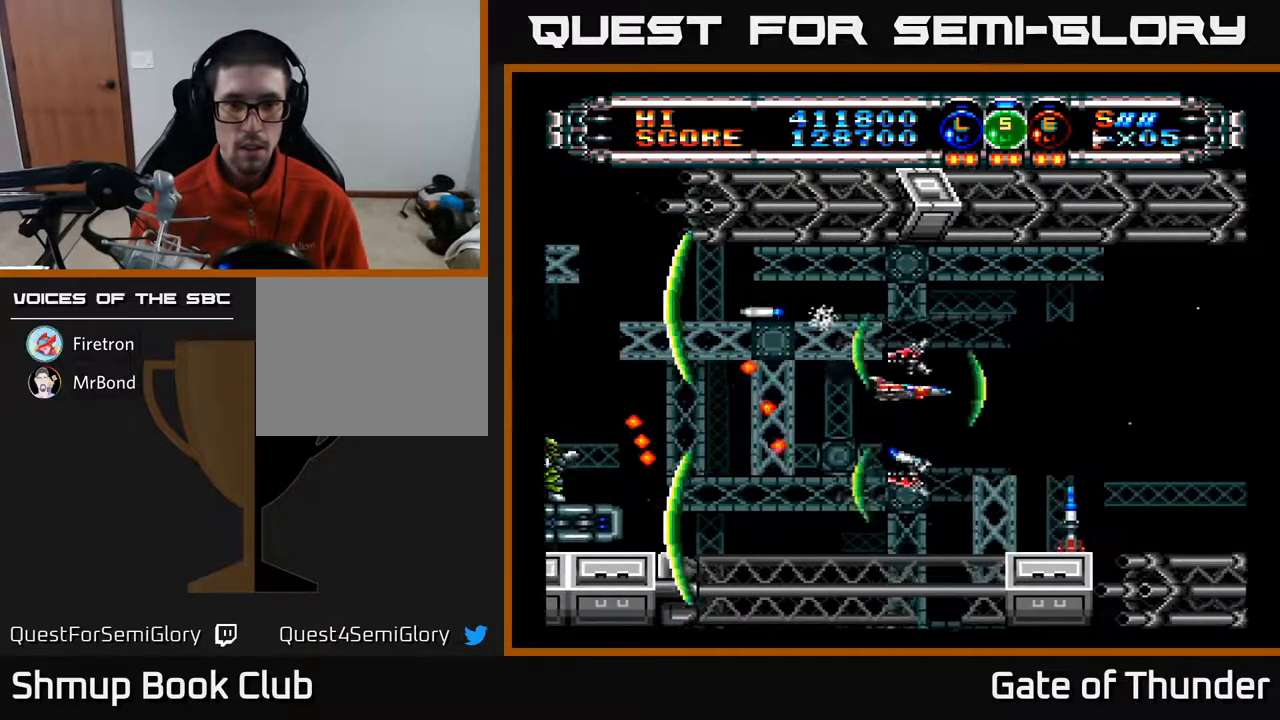
{"buttons": ["A"], "left_stick": "center", "events": [[233, "DPAD_RIGHT", "down"], [367, "DPAD_RIGHT", "up"]]}
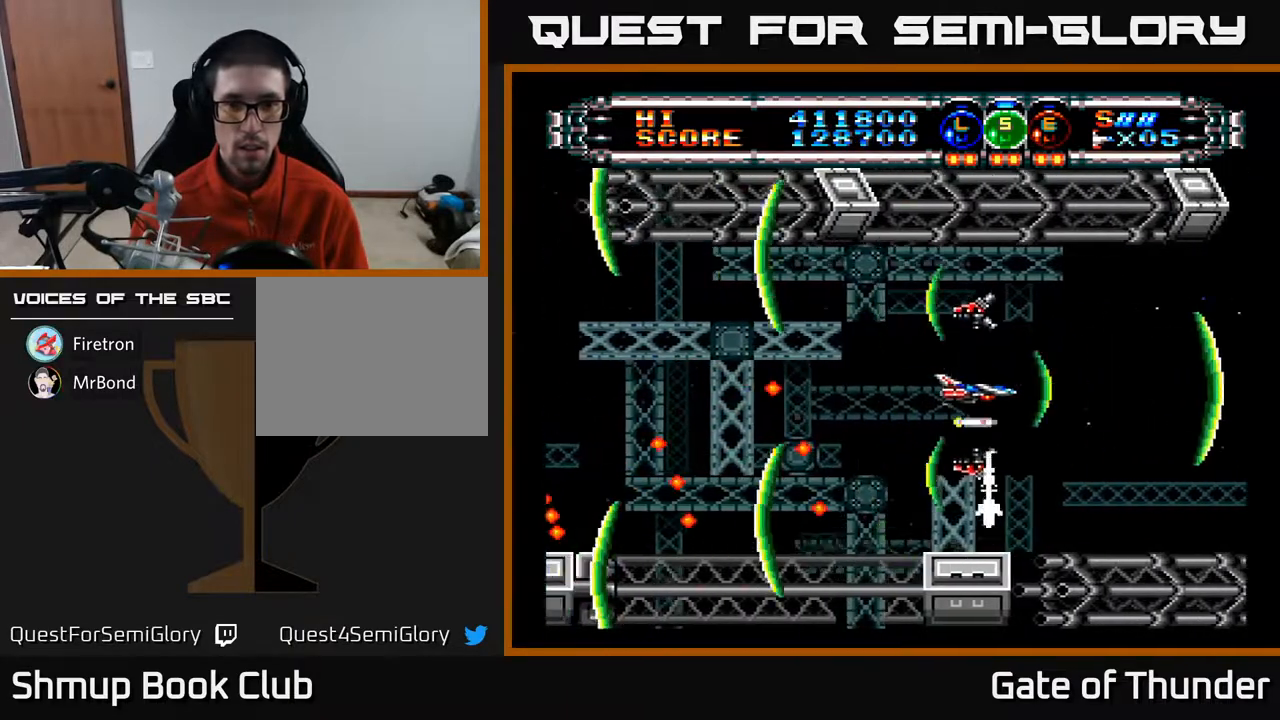
{"buttons": ["A"], "left_stick": "center", "events": [[117, "DPAD_RIGHT", "down"], [150, "DPAD_UP", "down"], [183, "DPAD_RIGHT", "up"], [283, "DPAD_RIGHT", "down"], [283, "DPAD_UP", "up"], [367, "DPAD_RIGHT", "up"]]}
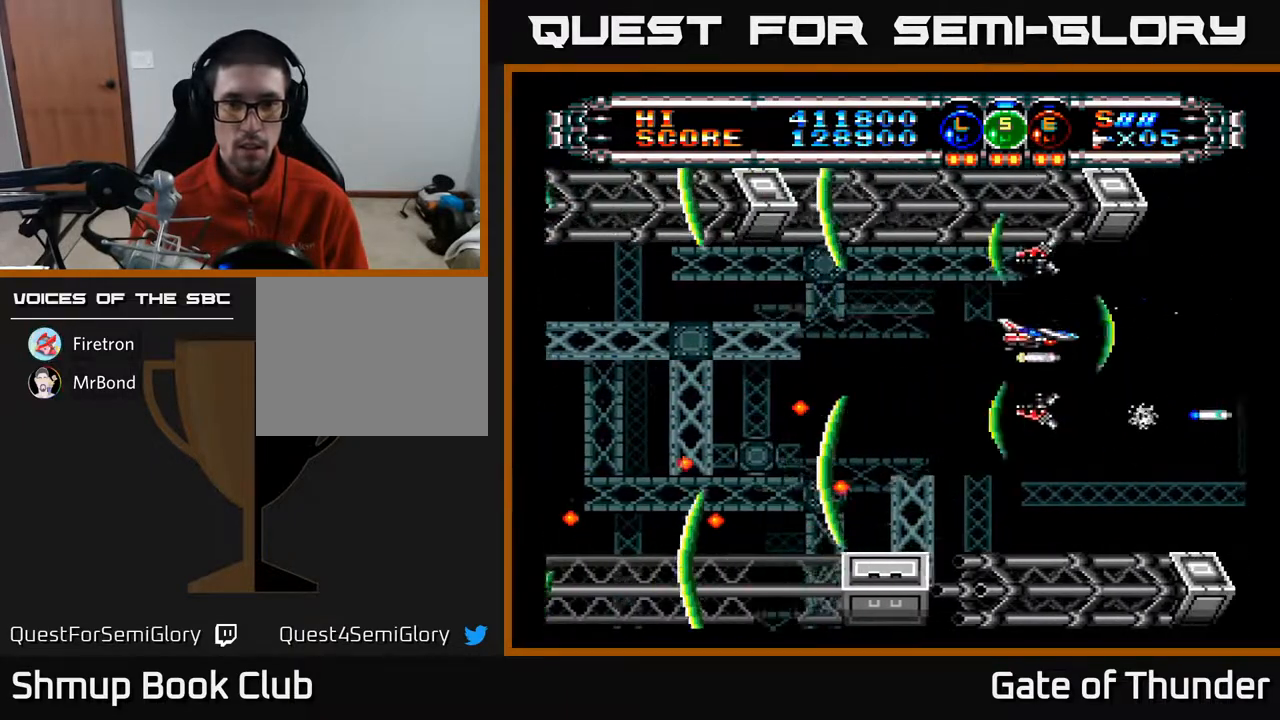
{"buttons": ["A"], "left_stick": "center", "events": [[33, "DPAD_LEFT", "down"], [483, "DPAD_LEFT", "up"]]}
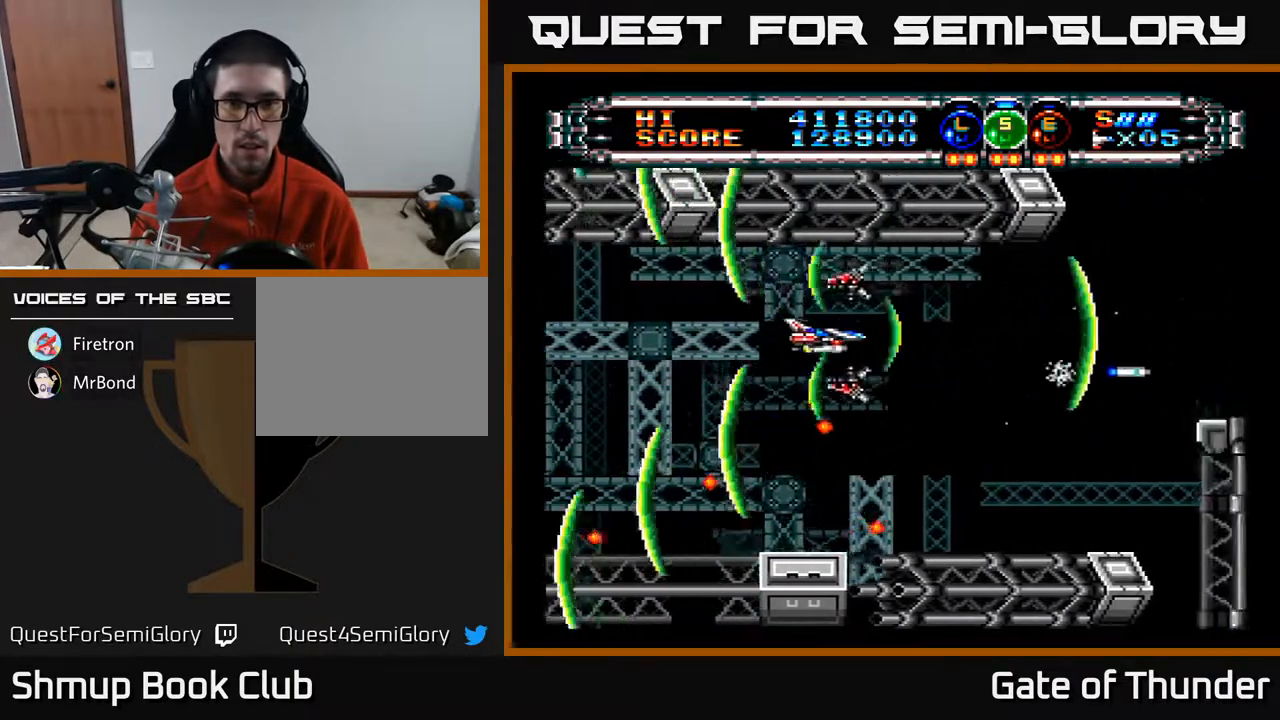
{"buttons": ["A"], "left_stick": "center", "events": [[67, "B", "down"], [167, "B", "up"], [300, "L1", "down"], [383, "L1", "up"]]}
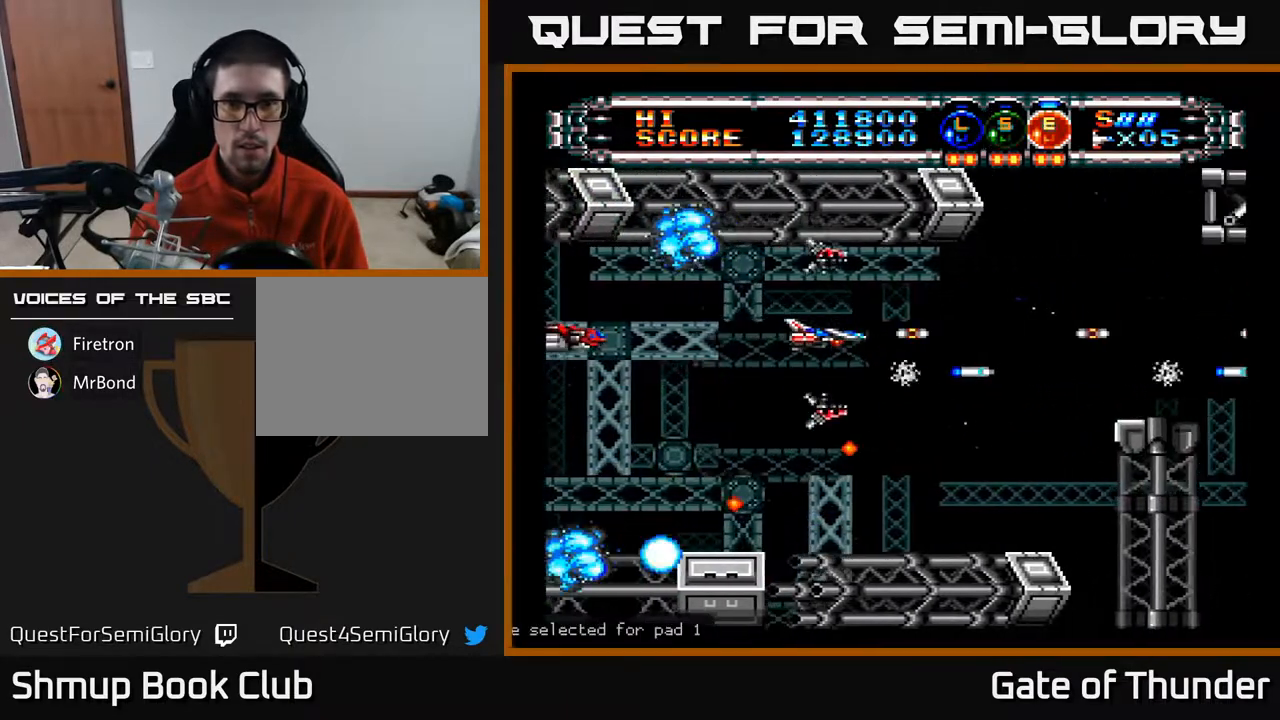
{"buttons": ["A"], "left_stick": "center", "events": []}
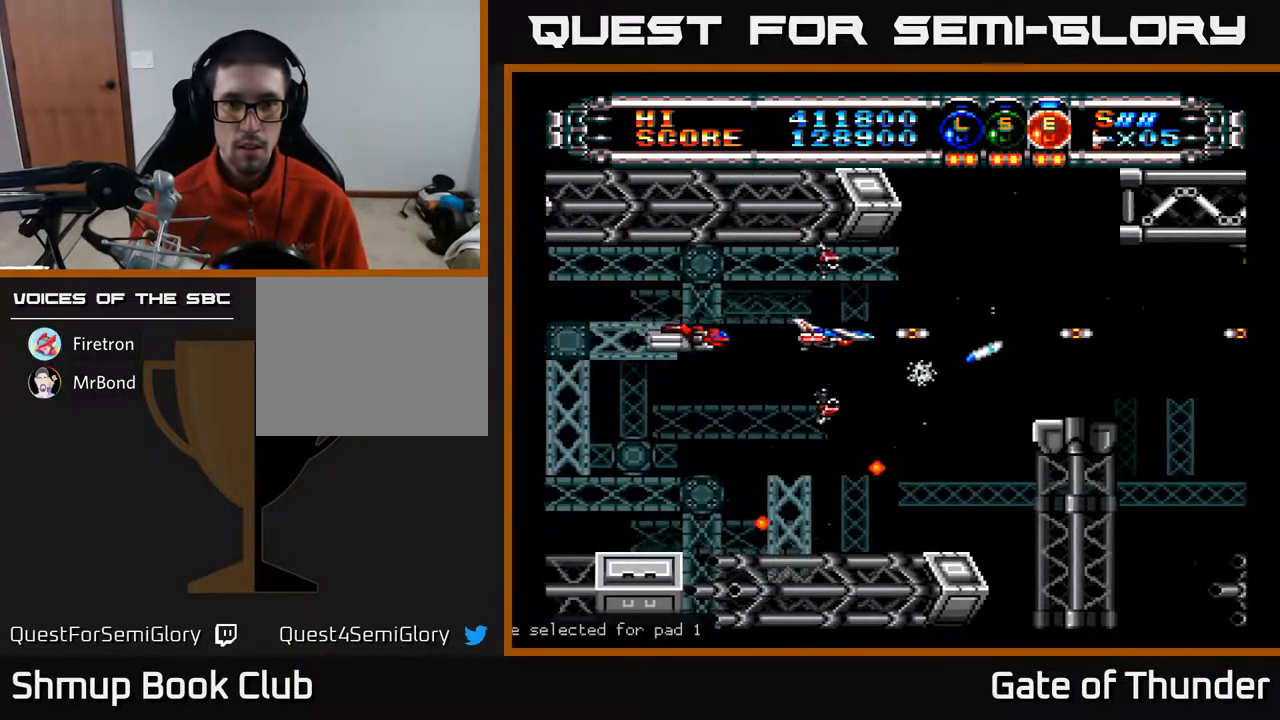
{"buttons": ["A", "DPAD_LEFT"], "left_stick": "center", "events": [[17, "DPAD_RIGHT", "down"], [33, "L1", "down"], [150, "DPAD_RIGHT", "up"], [167, "DPAD_DOWN", "down"], [167, "L1", "up"], [450, "DPAD_DOWN", "up"], [467, "DPAD_LEFT", "down"]]}
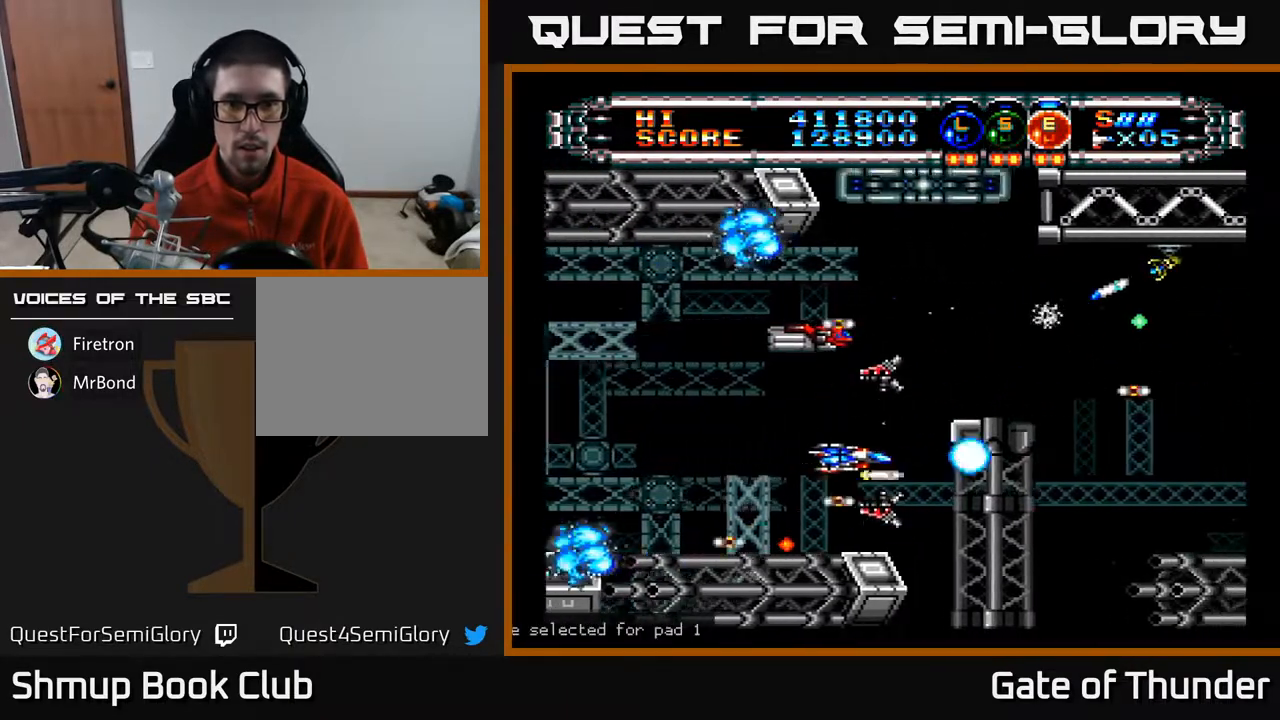
{"buttons": ["A"], "left_stick": "center", "events": [[183, "DPAD_UP", "down"], [217, "DPAD_UP", "up"], [333, "DPAD_LEFT", "up"], [350, "DPAD_UP", "down"], [467, "DPAD_RIGHT", "down"], [483, "DPAD_UP", "up"], [500, "DPAD_RIGHT", "up"]]}
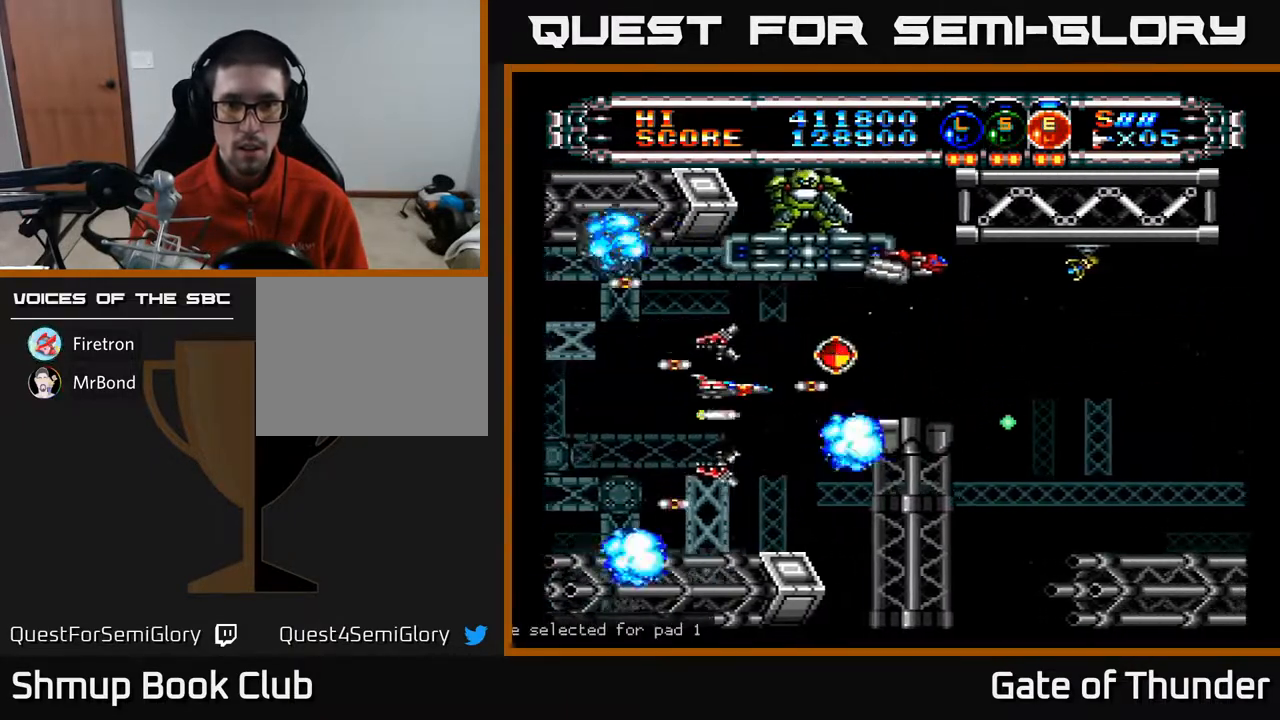
{"buttons": ["A", "DPAD_UP"], "left_stick": "center", "events": [[117, "DPAD_RIGHT", "down"], [500, "DPAD_RIGHT", "up"], [500, "DPAD_UP", "down"]]}
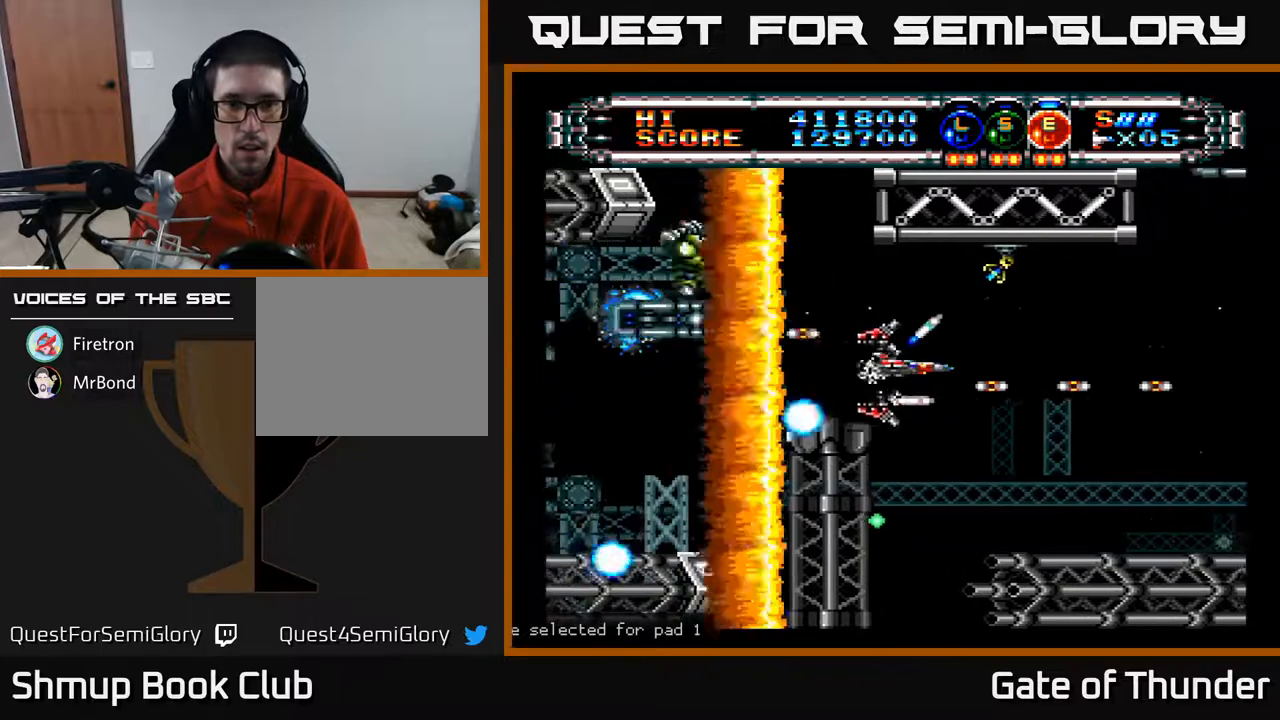
{"buttons": ["A", "DPAD_DOWN"], "left_stick": "center", "events": [[67, "DPAD_UP", "up"], [83, "DPAD_LEFT", "down"], [183, "DPAD_LEFT", "up"], [400, "DPAD_DOWN", "down"]]}
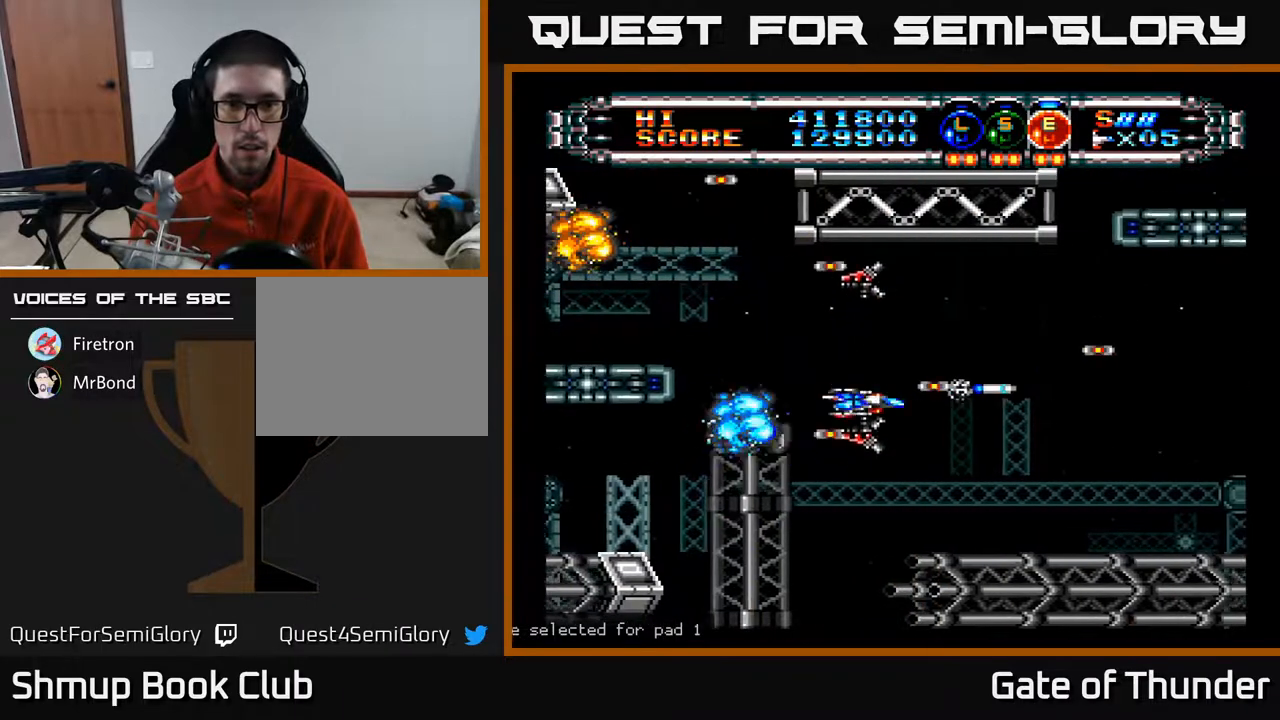
{"buttons": ["A"], "left_stick": "center", "events": [[17, "DPAD_DOWN", "up"], [183, "L1", "down"], [250, "L1", "up"], [333, "L1", "down"], [433, "L1", "up"]]}
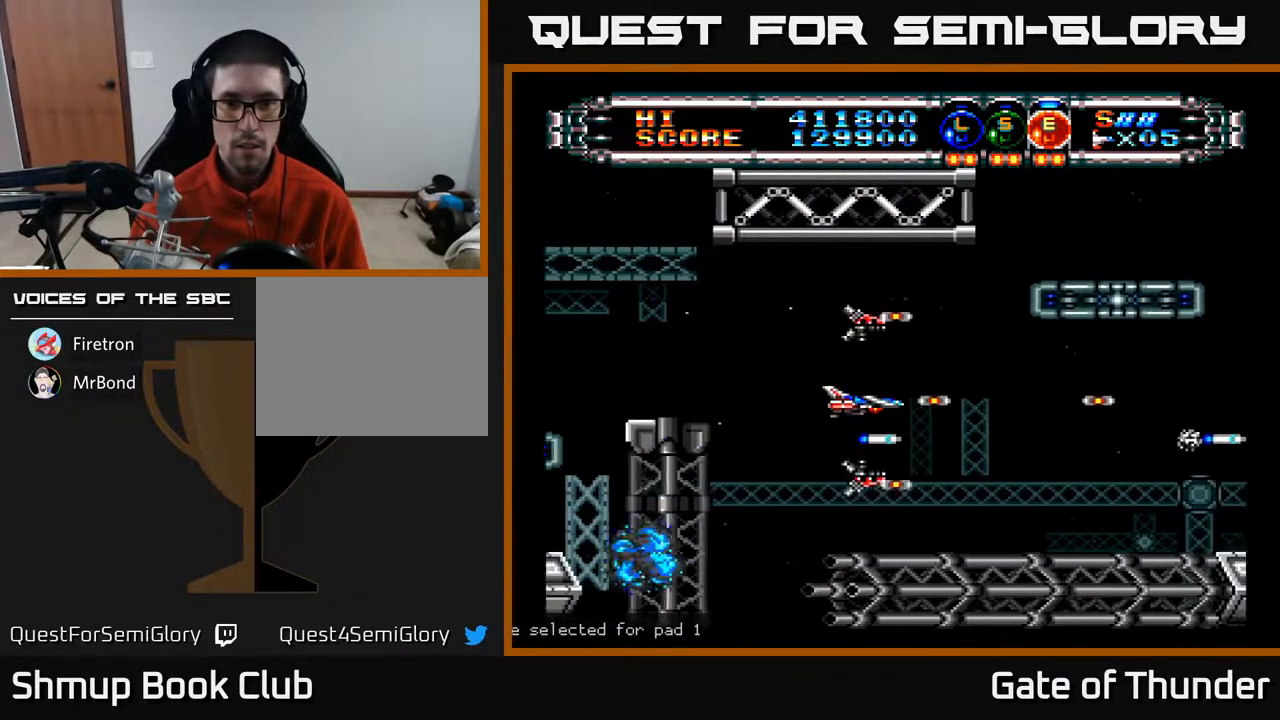
{"buttons": ["A", "DPAD_UP"], "left_stick": "center", "events": [[500, "DPAD_UP", "down"]]}
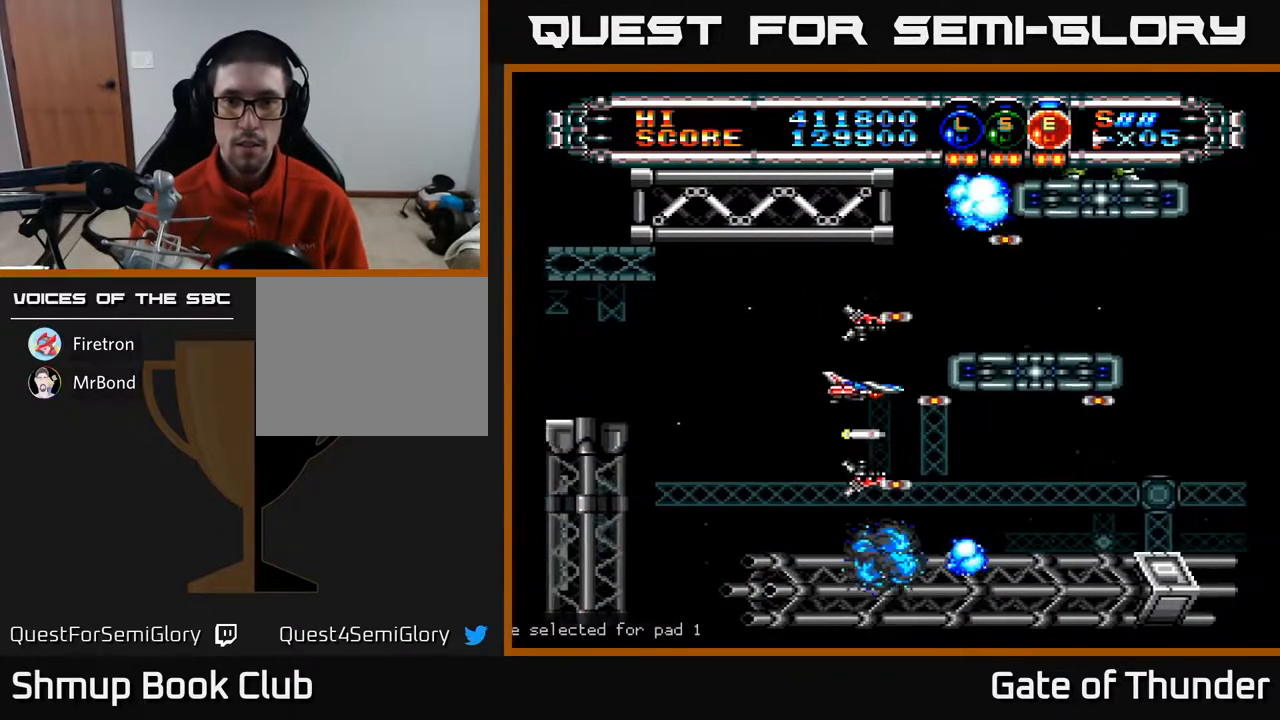
{"buttons": ["A"], "left_stick": "center", "events": [[117, "DPAD_UP", "up"], [317, "DPAD_LEFT", "down"], [433, "DPAD_LEFT", "up"]]}
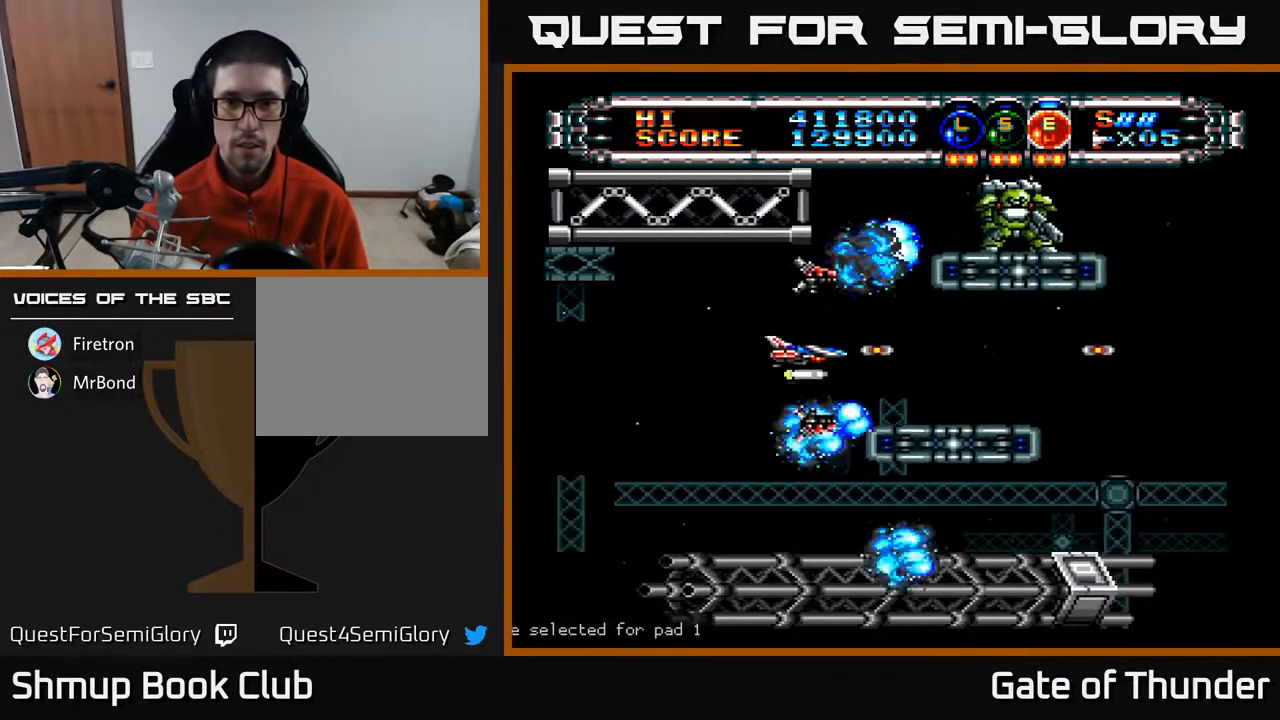
{"buttons": ["A"], "left_stick": "center", "events": [[200, "DPAD_UP", "down"], [233, "DPAD_LEFT", "down"], [317, "DPAD_UP", "up"], [350, "DPAD_LEFT", "up"]]}
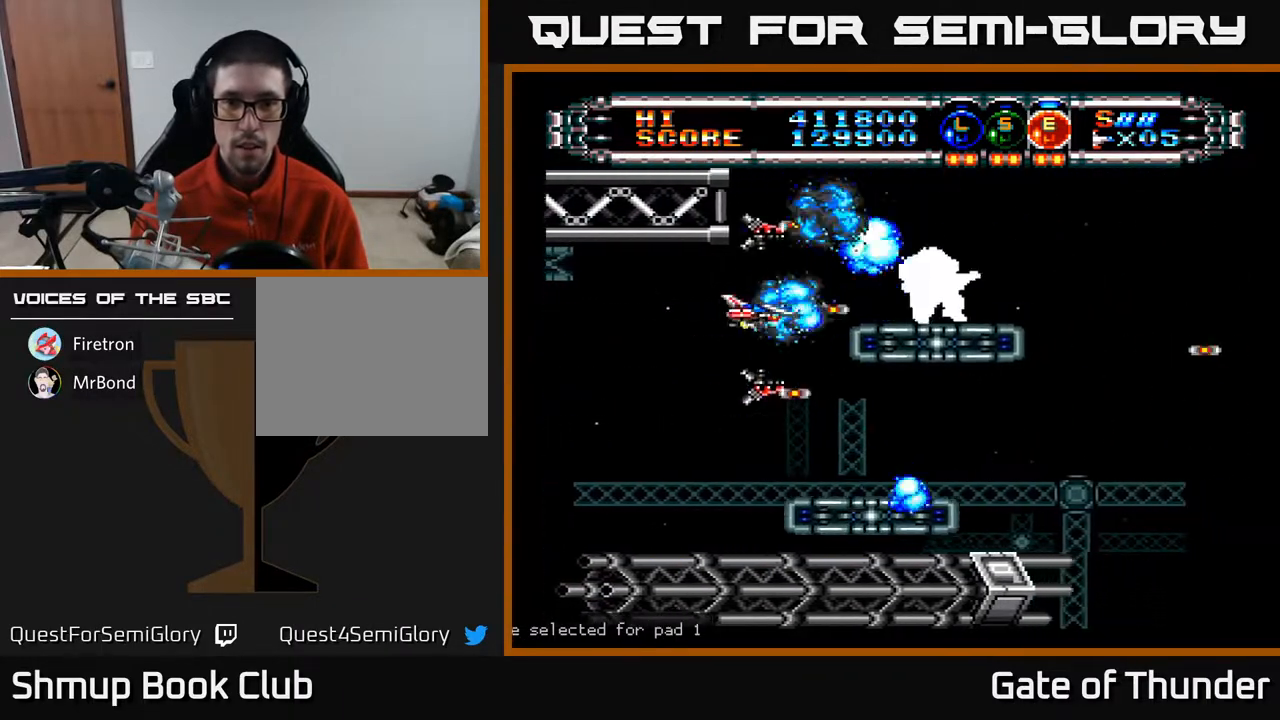
{"buttons": ["A"], "left_stick": "center", "events": [[283, "DPAD_DOWN", "down"], [367, "DPAD_DOWN", "up"]]}
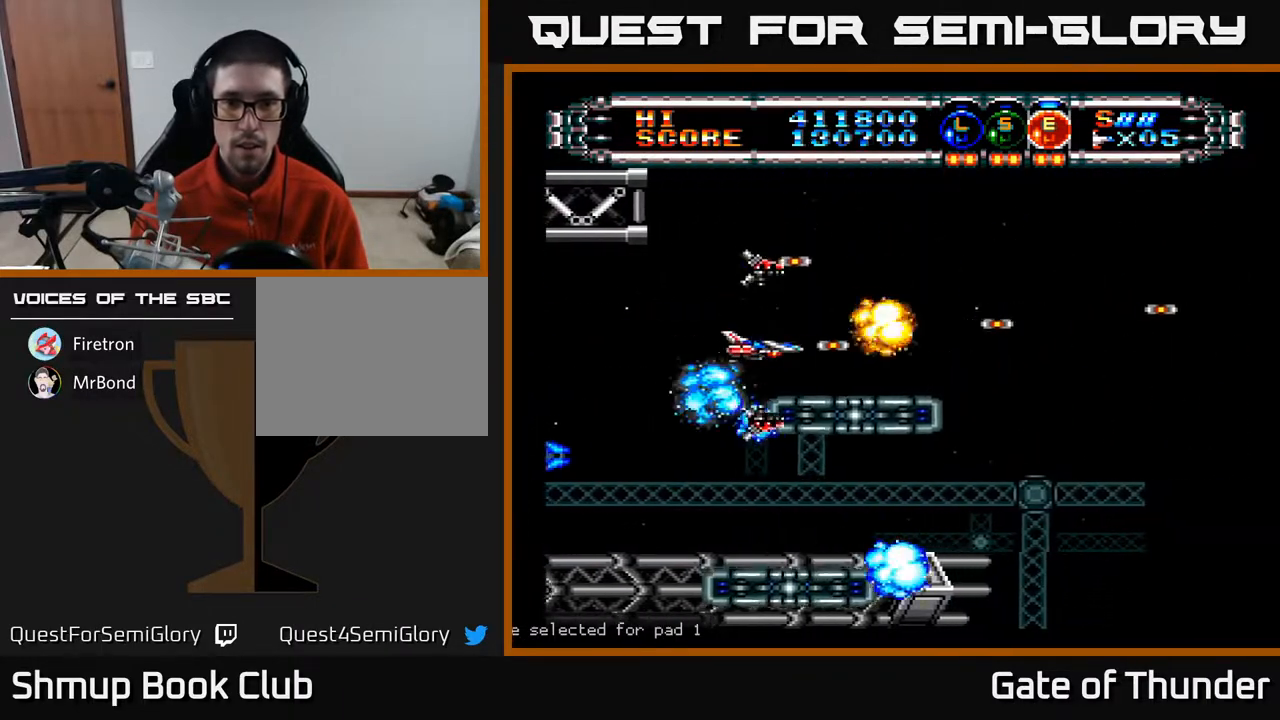
{"buttons": ["A", "DPAD_LEFT"], "left_stick": "center", "events": [[100, "DPAD_RIGHT", "down"], [333, "DPAD_RIGHT", "up"], [467, "DPAD_LEFT", "down"]]}
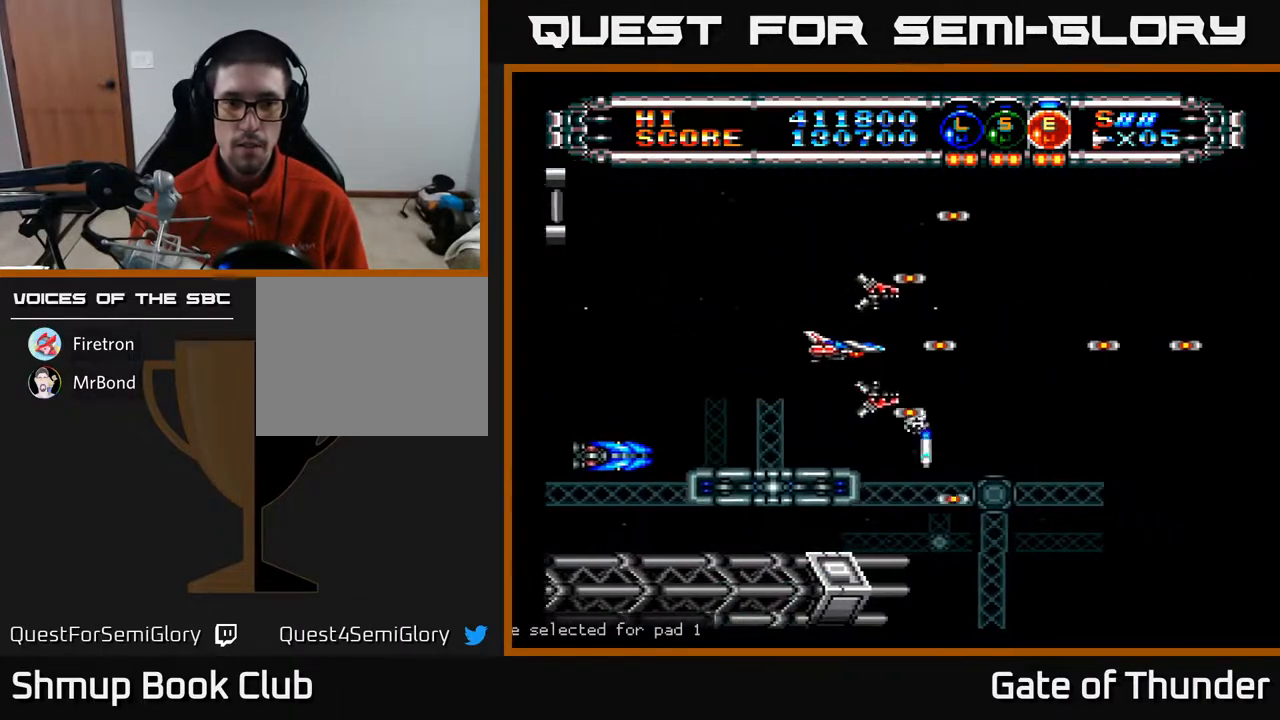
{"buttons": ["A"], "left_stick": "center", "events": [[367, "DPAD_LEFT", "up"]]}
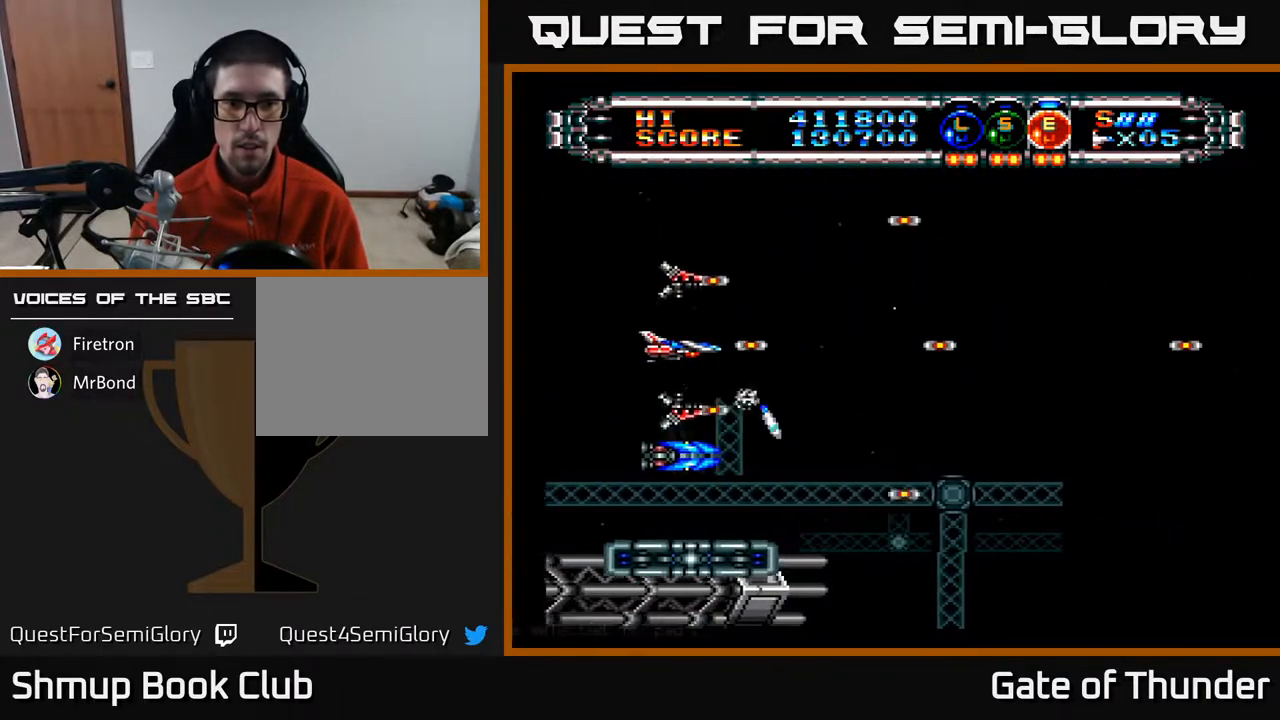
{"buttons": ["A"], "left_stick": "center", "events": []}